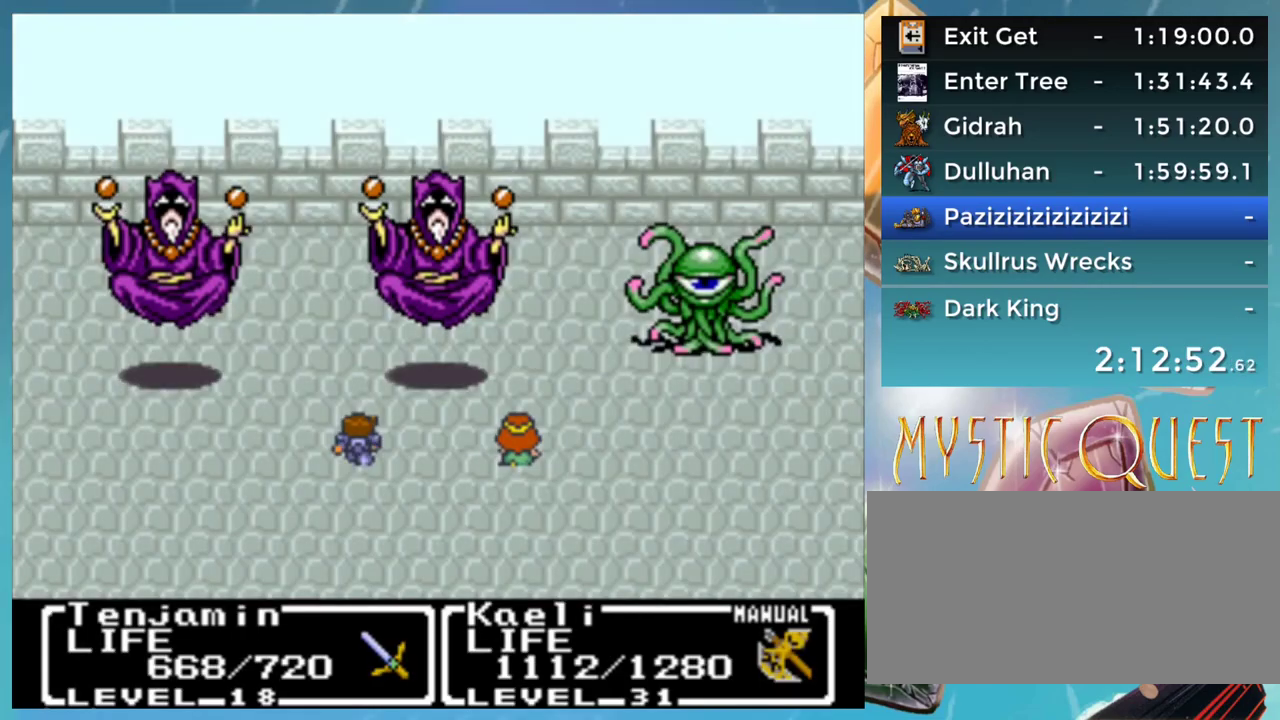
Gameplay with a controller (Nintendo layout); each line is a JSON object with the inputs held at the frame after it. "events" lists button and stick changes between this image and that frame as [ms after this image, input, new state], when the widget could be followed in between. Not read: L3 R3.
{"buttons": [], "events": []}
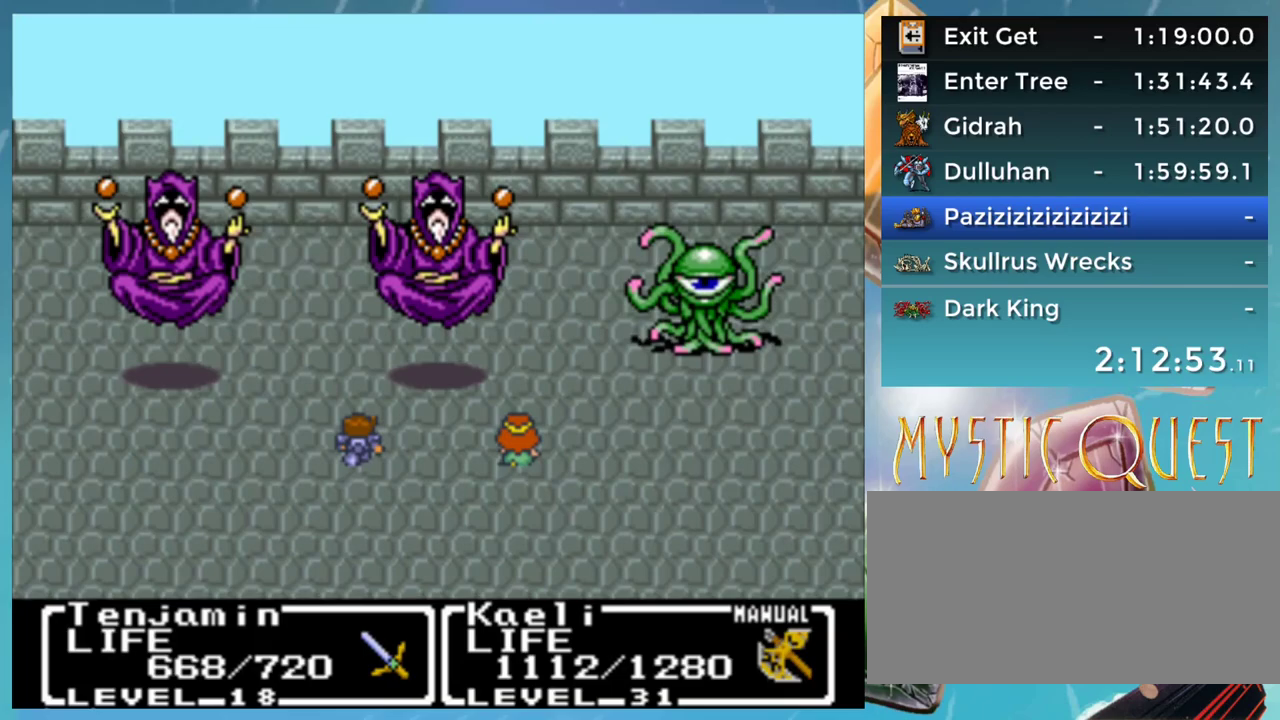
{"buttons": [], "events": []}
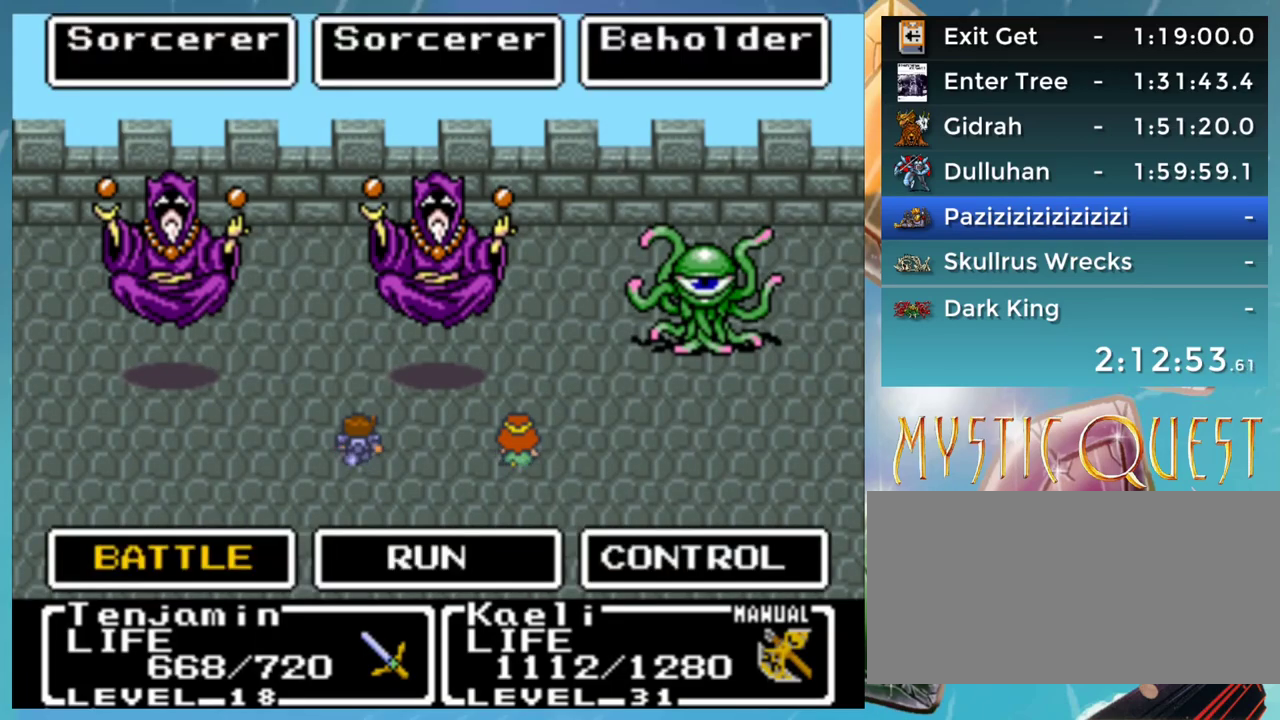
{"buttons": [], "events": [[217, "DPAD_RIGHT", "down"], [267, "A", "down"], [300, "DPAD_RIGHT", "up"], [333, "A", "up"], [400, "A", "down"], [467, "A", "up"]]}
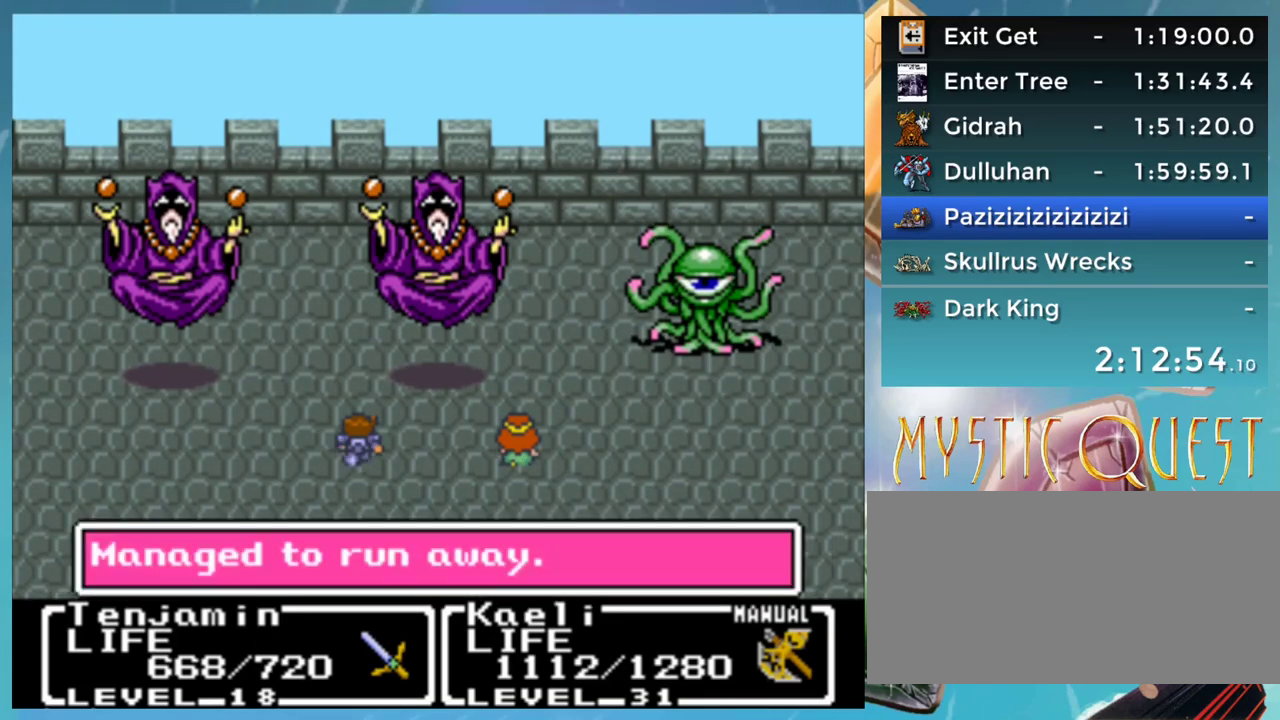
{"buttons": ["DPAD_RIGHT"], "events": [[33, "A", "down"], [117, "A", "up"], [167, "B", "down"], [183, "A", "down"], [183, "B", "up"], [250, "A", "up"], [283, "B", "down"], [350, "A", "down"], [367, "B", "up"], [400, "A", "up"], [433, "DPAD_RIGHT", "down"]]}
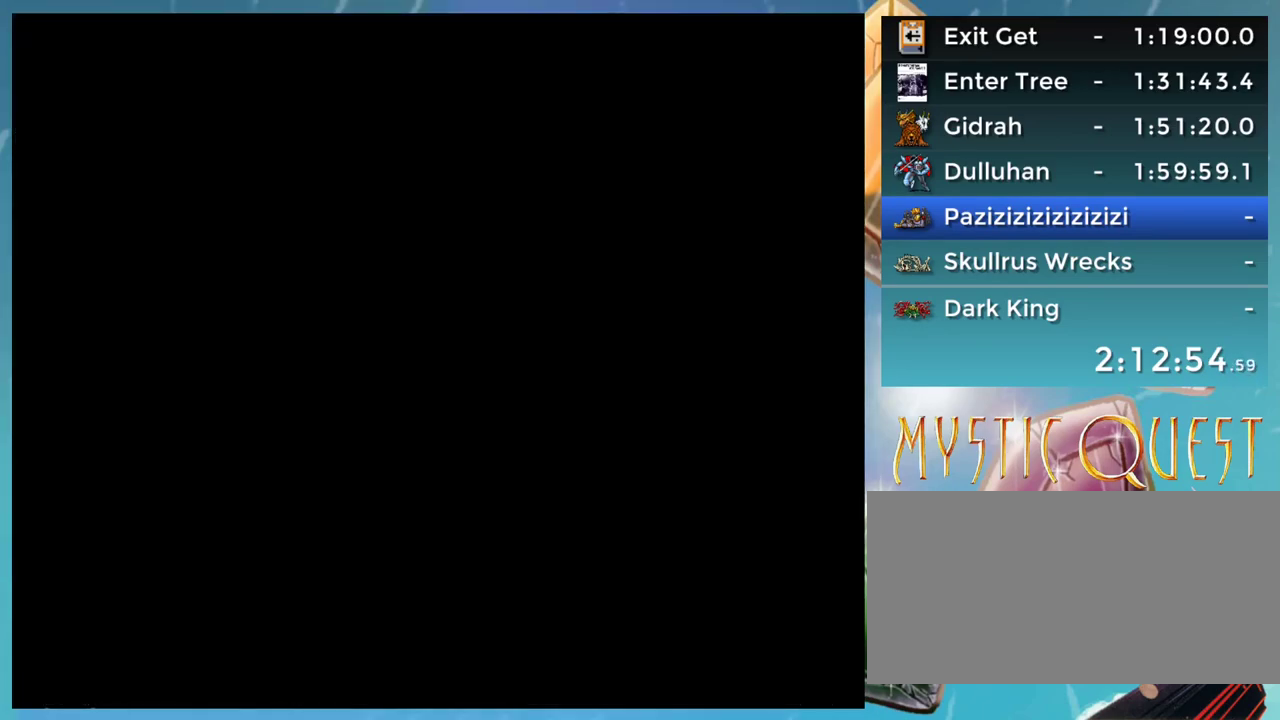
{"buttons": [], "events": [[33, "DPAD_RIGHT", "up"], [100, "DPAD_RIGHT", "down"], [167, "A", "down"], [183, "DPAD_RIGHT", "up"], [200, "A", "up"], [233, "DPAD_RIGHT", "down"], [300, "A", "down"], [317, "DPAD_RIGHT", "up"], [367, "A", "up"], [383, "DPAD_RIGHT", "down"], [433, "DPAD_RIGHT", "up"], [450, "A", "down"], [483, "A", "up"]]}
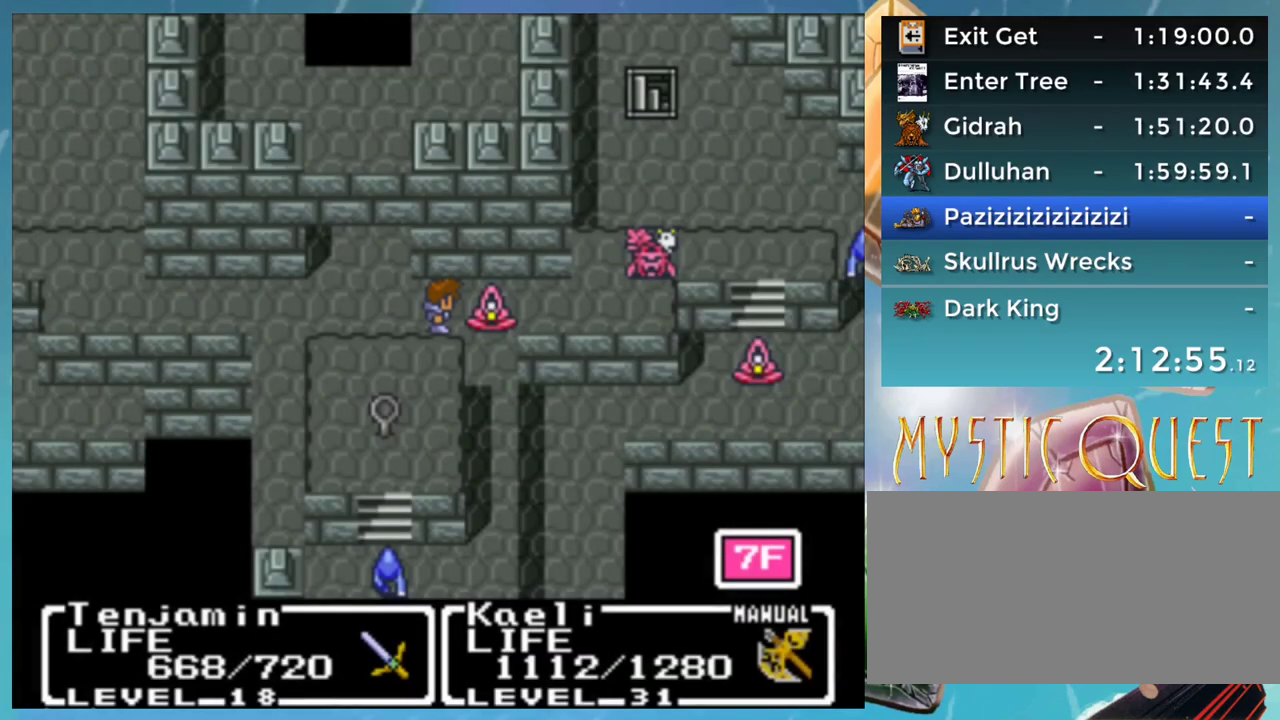
{"buttons": [], "events": [[17, "DPAD_RIGHT", "down"], [83, "A", "down"], [100, "DPAD_RIGHT", "up"], [117, "A", "up"], [167, "DPAD_RIGHT", "down"], [183, "A", "down"], [250, "A", "up"], [250, "DPAD_RIGHT", "up"], [283, "DPAD_RIGHT", "down"], [317, "A", "down"], [350, "A", "up"], [350, "DPAD_RIGHT", "up"], [417, "DPAD_RIGHT", "down"], [433, "A", "down"], [467, "A", "up"], [483, "DPAD_RIGHT", "up"]]}
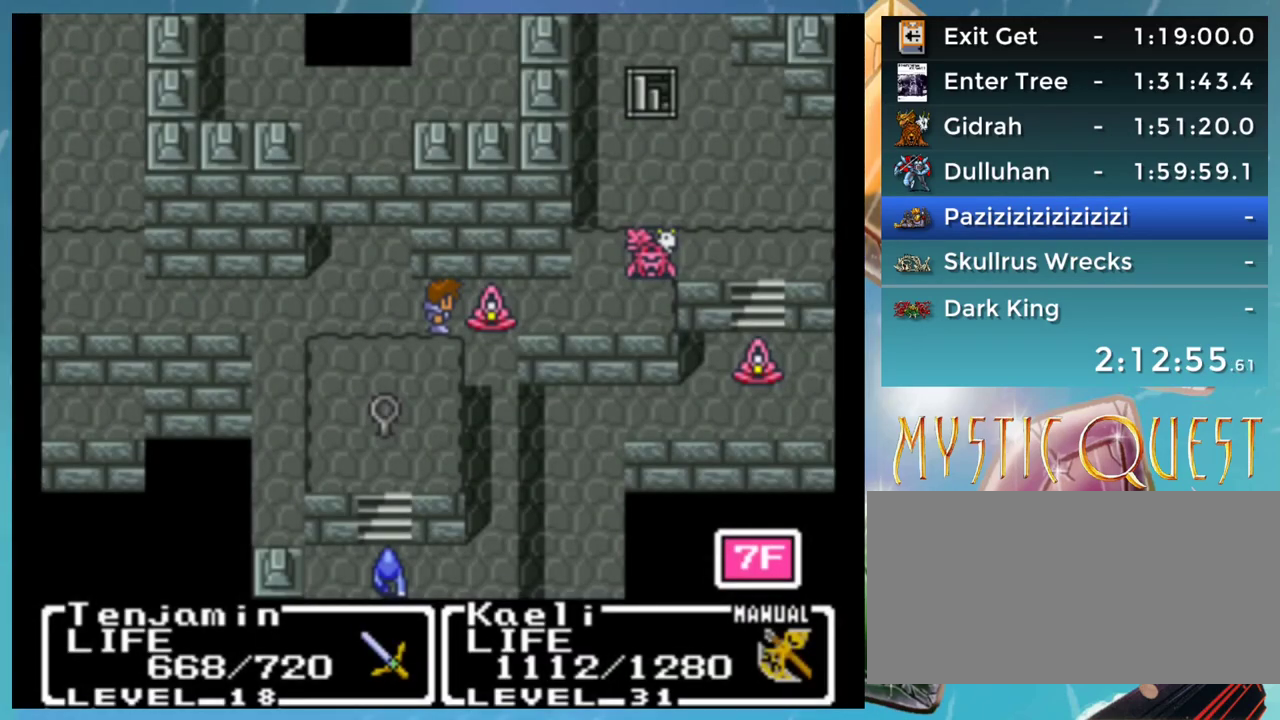
{"buttons": [], "events": [[33, "A", "down"], [33, "DPAD_RIGHT", "down"], [83, "A", "up"], [150, "DPAD_RIGHT", "up"], [183, "DPAD_RIGHT", "down"], [300, "DPAD_RIGHT", "up"]]}
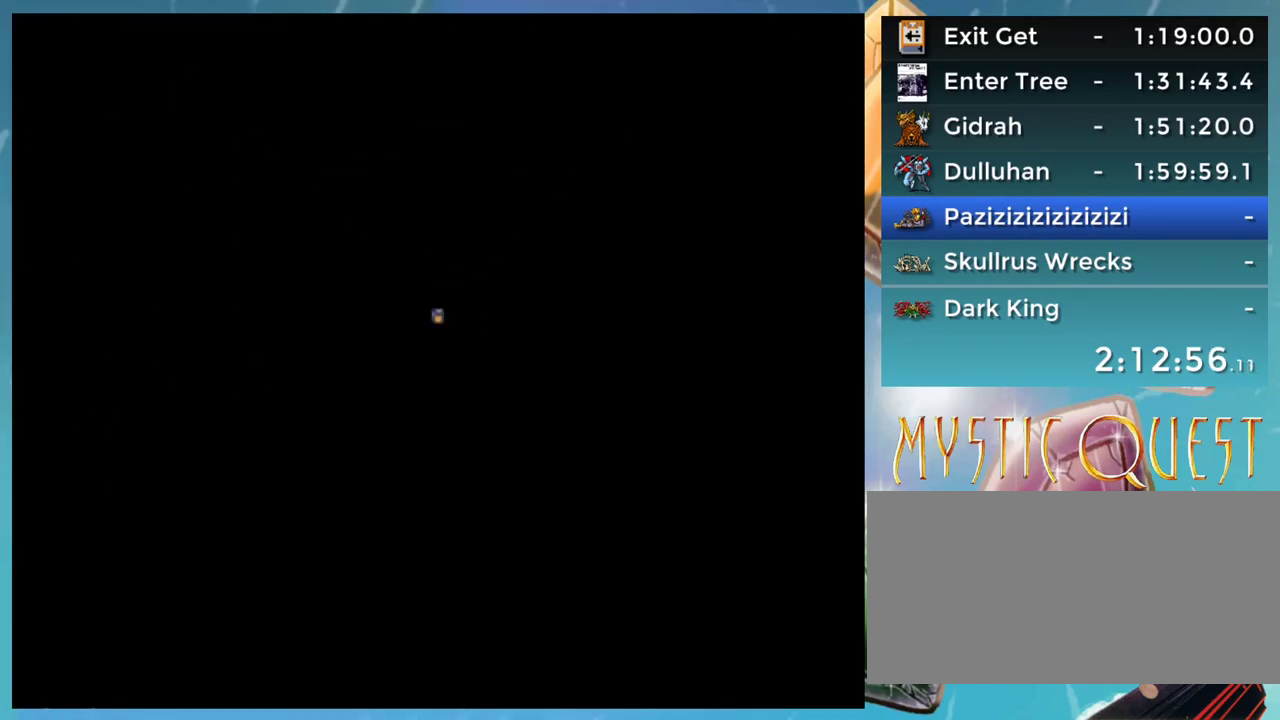
{"buttons": [], "events": []}
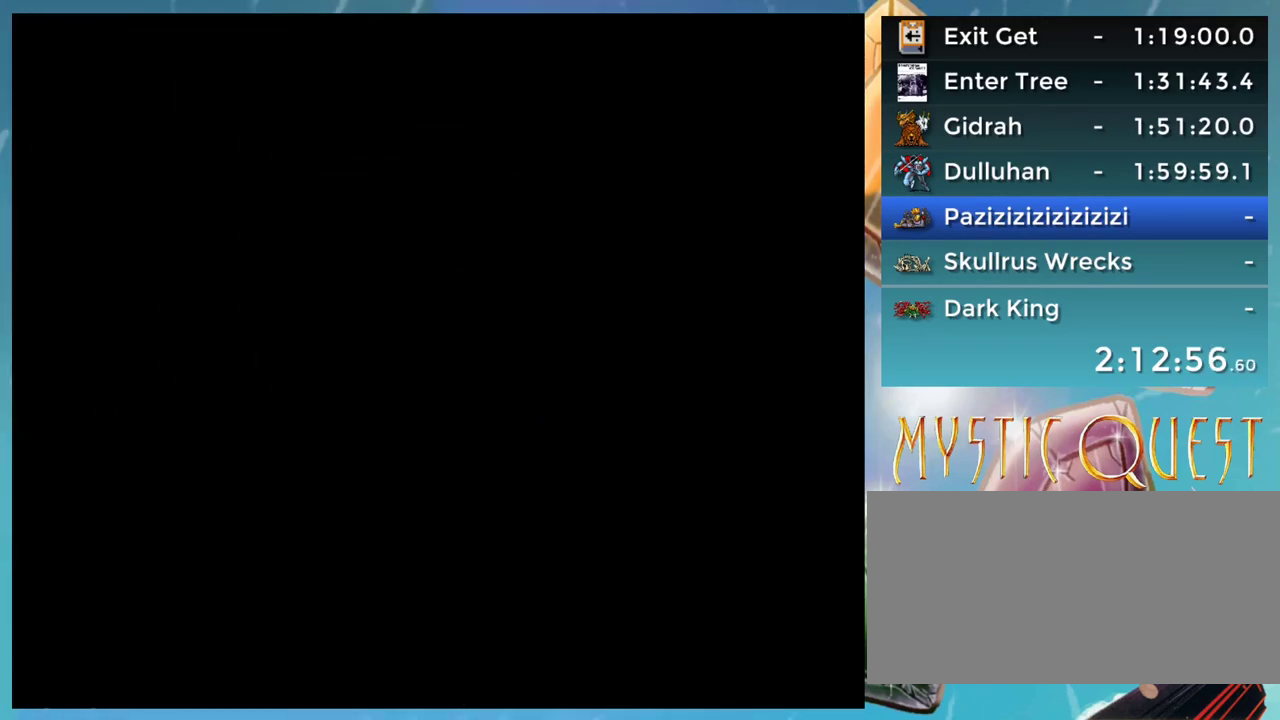
{"buttons": [], "events": []}
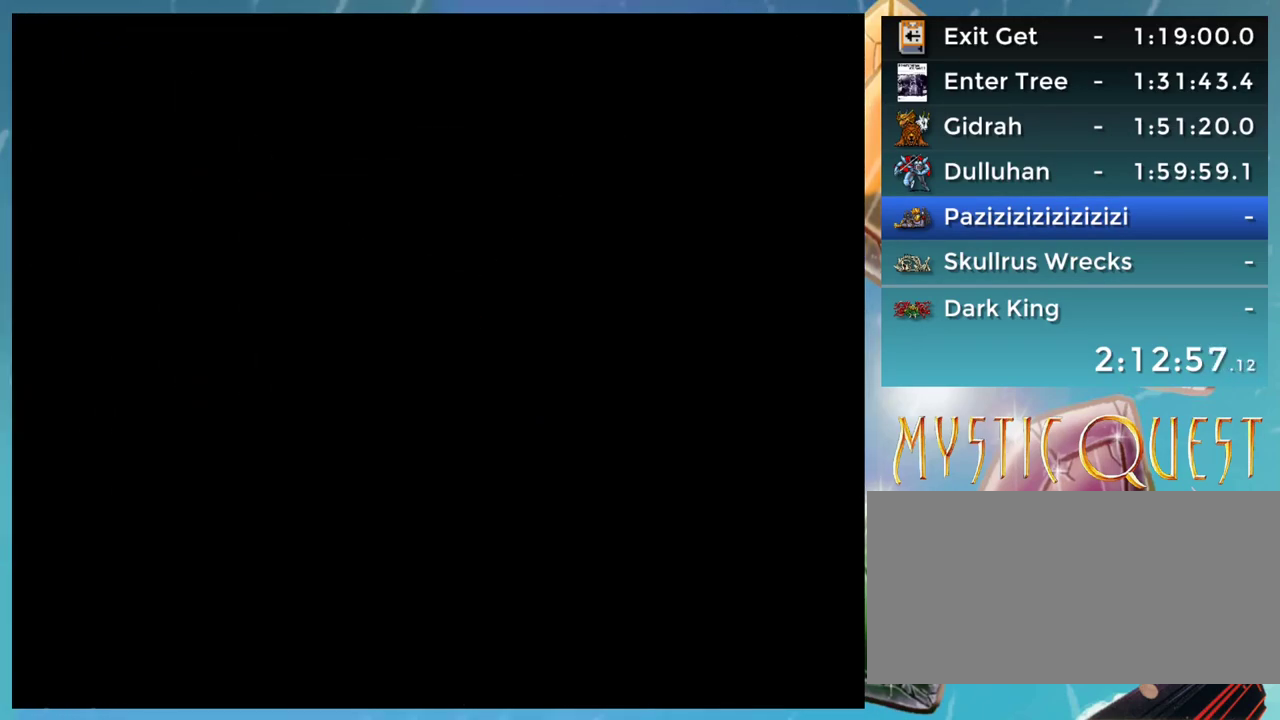
{"buttons": [], "events": []}
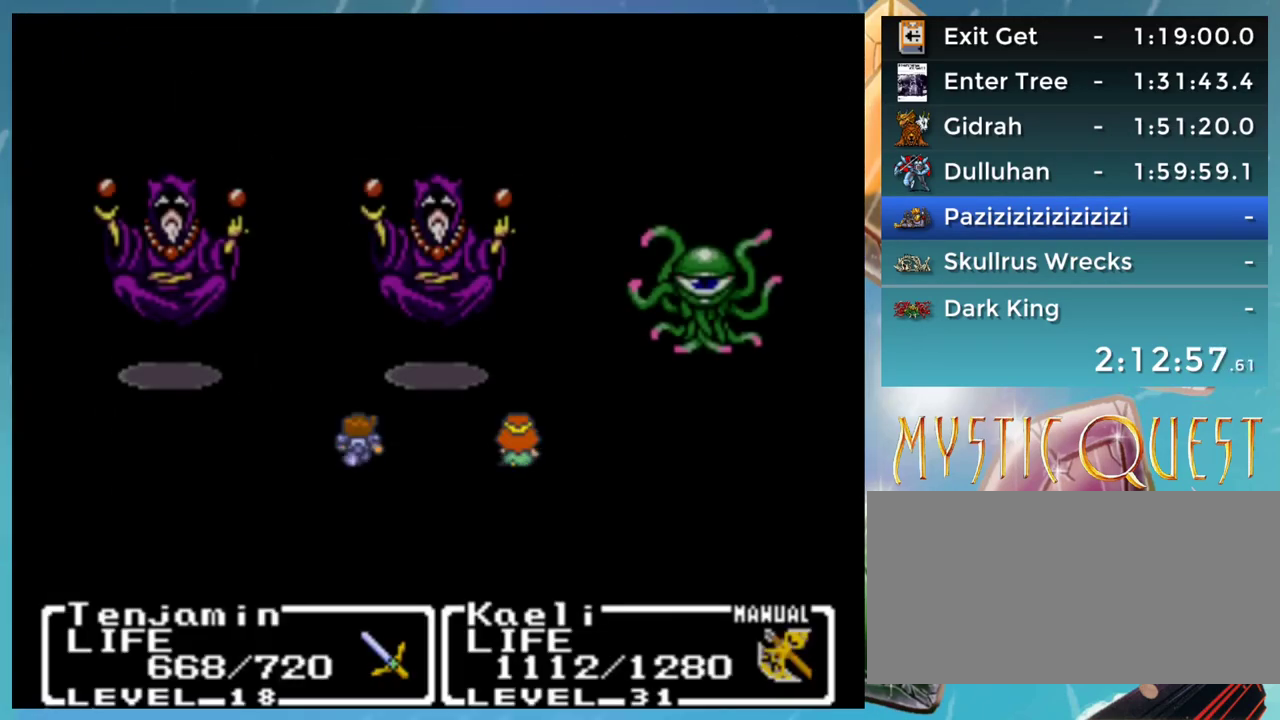
{"buttons": ["A", "B"], "events": [[83, "A", "down"], [83, "B", "down"], [133, "A", "up"], [133, "B", "up"], [267, "B", "down"], [283, "A", "down"], [317, "A", "up"], [317, "B", "up"], [467, "B", "down"], [483, "A", "down"]]}
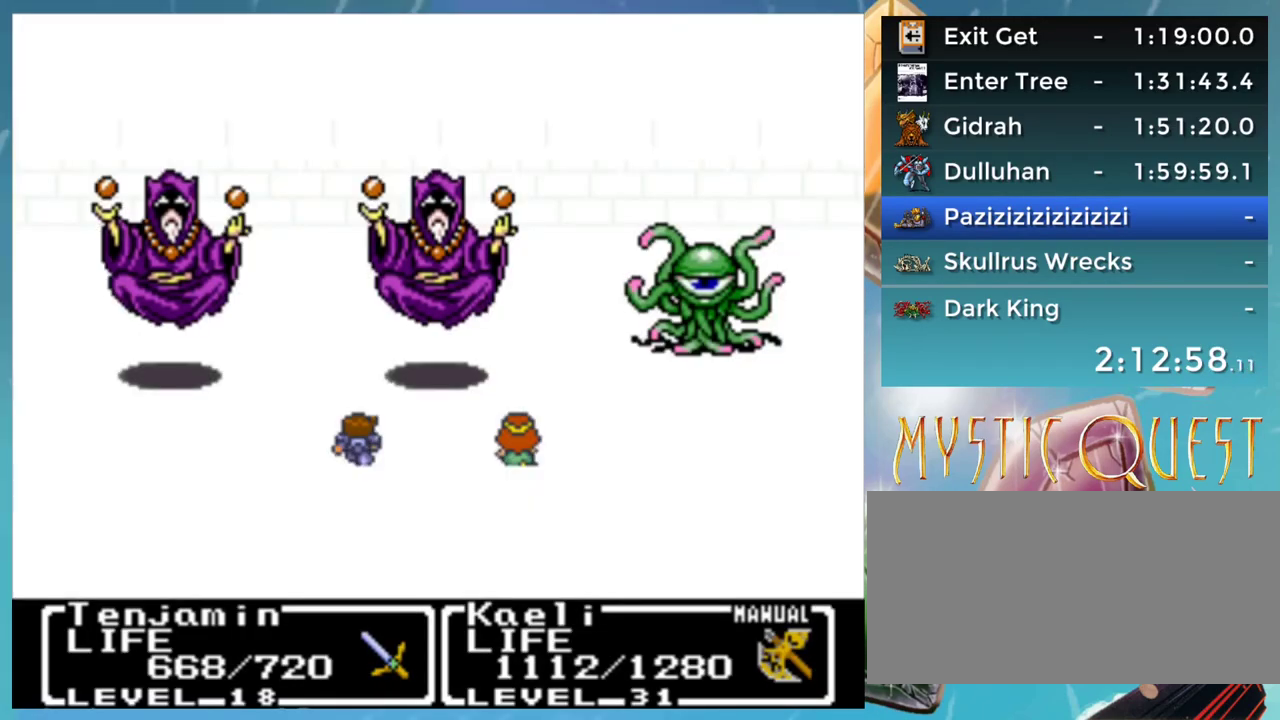
{"buttons": [], "events": [[33, "B", "up"], [67, "A", "up"]]}
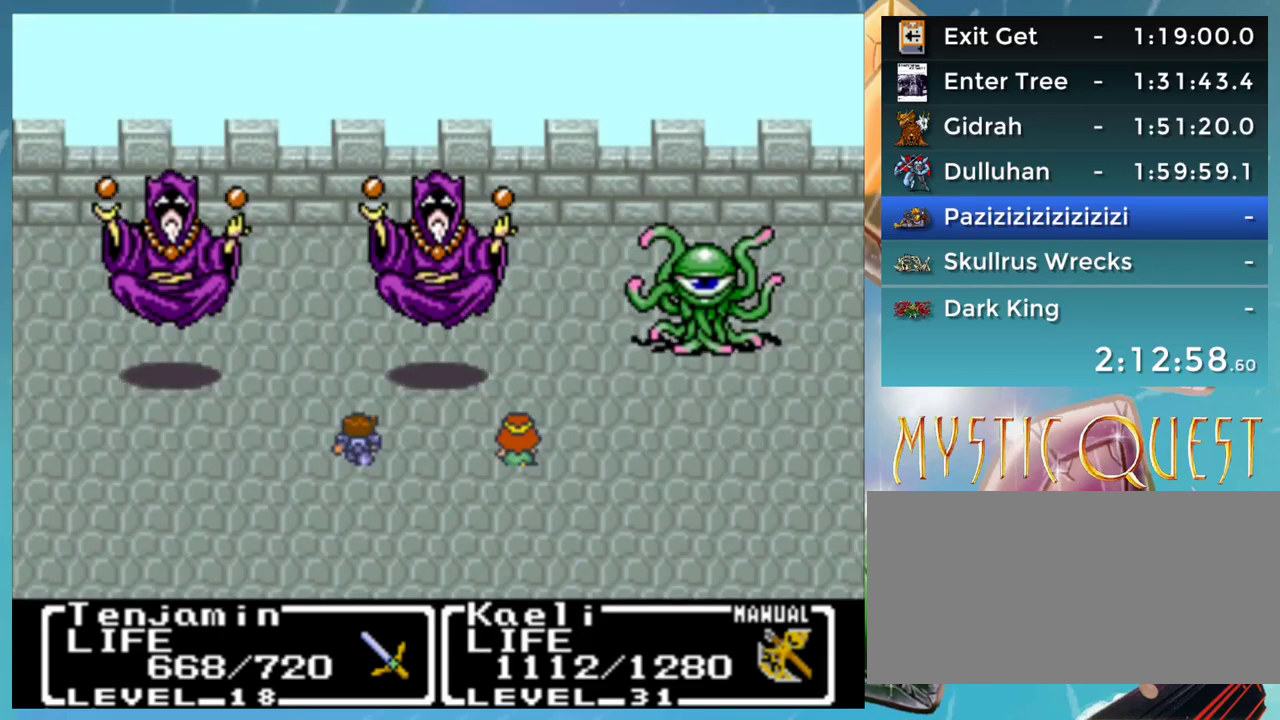
{"buttons": [], "events": []}
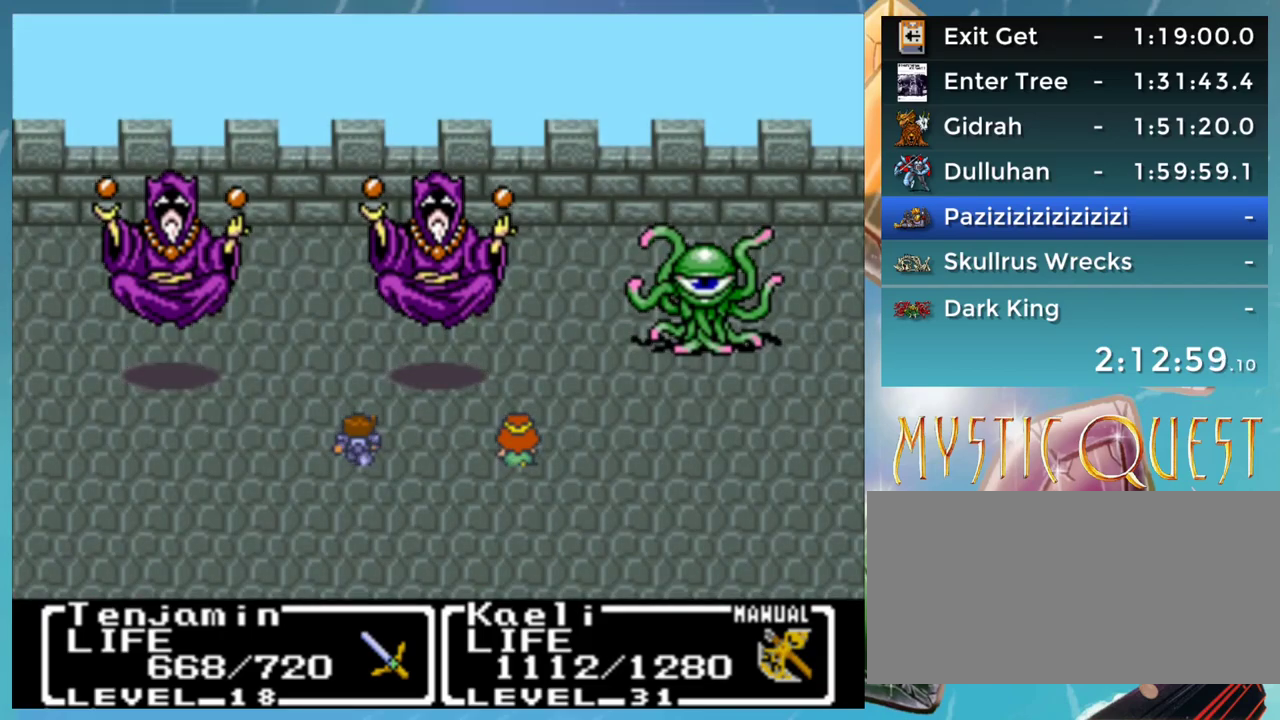
{"buttons": ["A"], "events": [[317, "DPAD_RIGHT", "down"], [367, "A", "down"], [400, "DPAD_RIGHT", "up"], [417, "A", "up"], [483, "A", "down"]]}
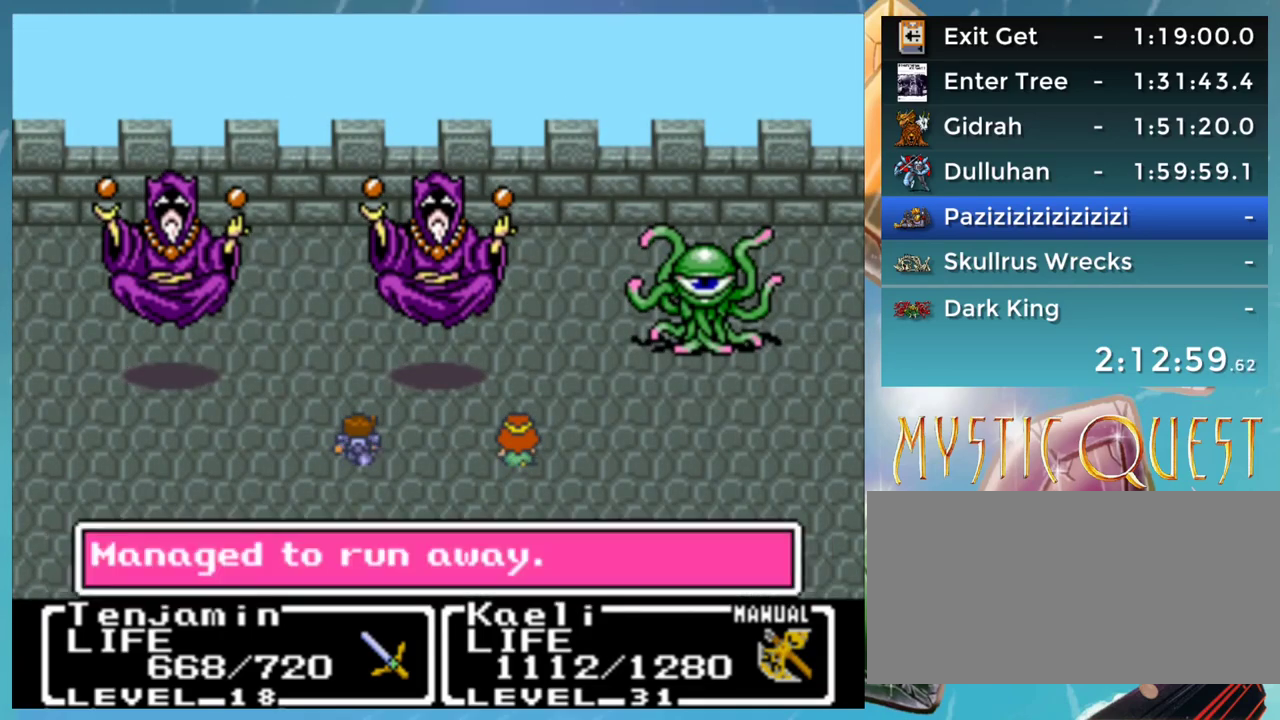
{"buttons": [], "events": [[33, "A", "up"], [83, "B", "down"], [117, "A", "down"], [150, "B", "up"], [167, "A", "up"], [217, "B", "down"], [217, "DPAD_UP", "down"], [267, "A", "down"], [267, "B", "up"], [300, "A", "up"], [300, "DPAD_UP", "up"], [333, "B", "down"], [350, "DPAD_UP", "down"], [400, "A", "down"], [417, "B", "up"], [433, "DPAD_UP", "up"], [467, "A", "up"]]}
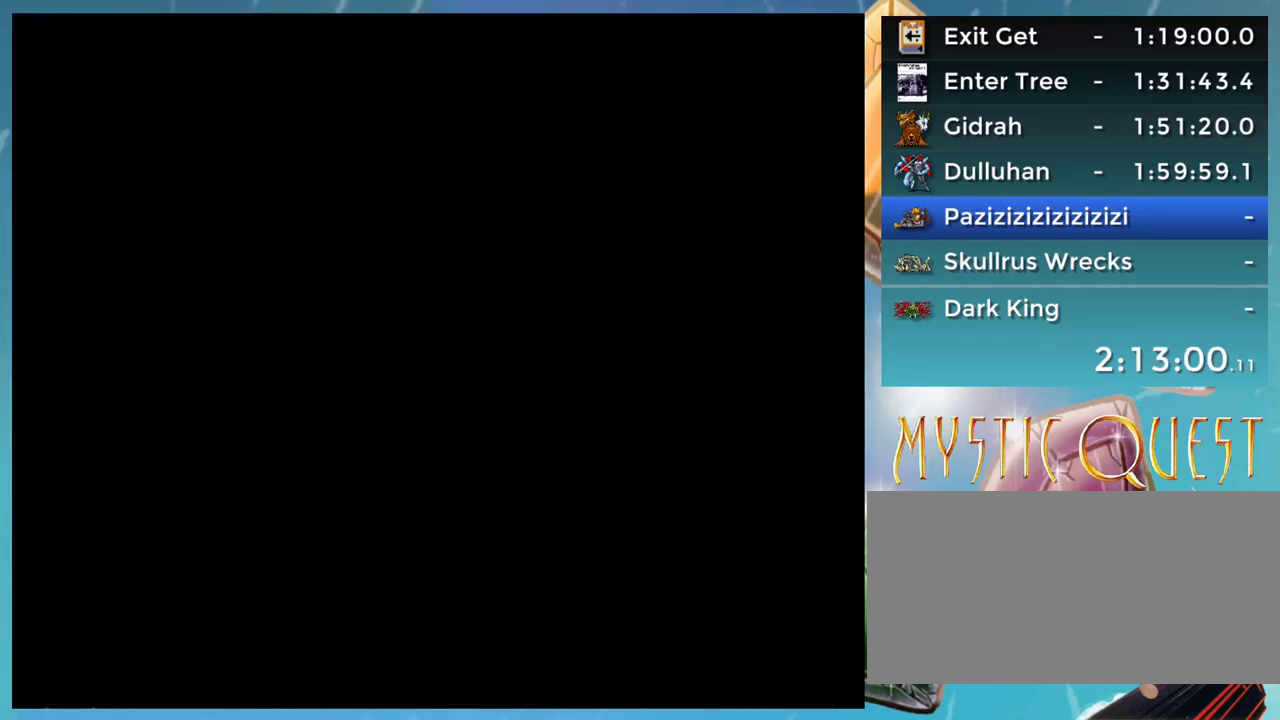
{"buttons": [], "events": [[17, "DPAD_UP", "down"], [350, "DPAD_UP", "up"], [383, "DPAD_DOWN", "down"], [483, "DPAD_DOWN", "up"]]}
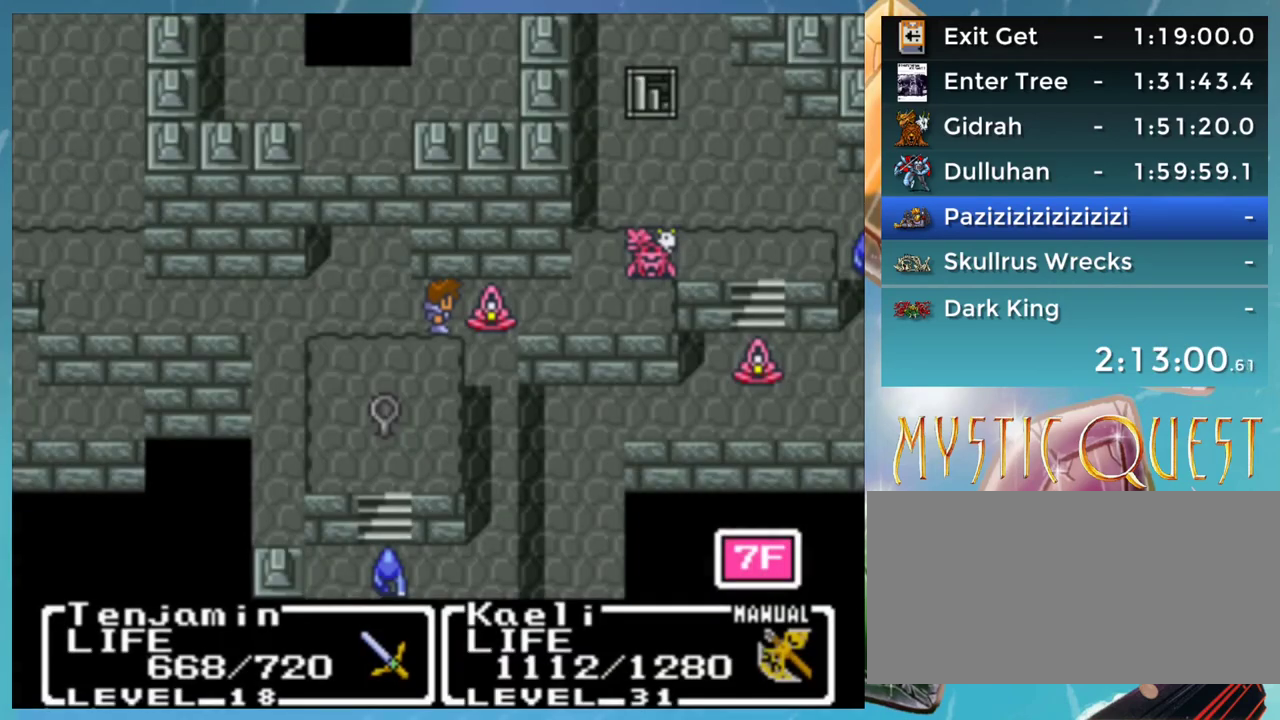
{"buttons": ["DPAD_UP"]}
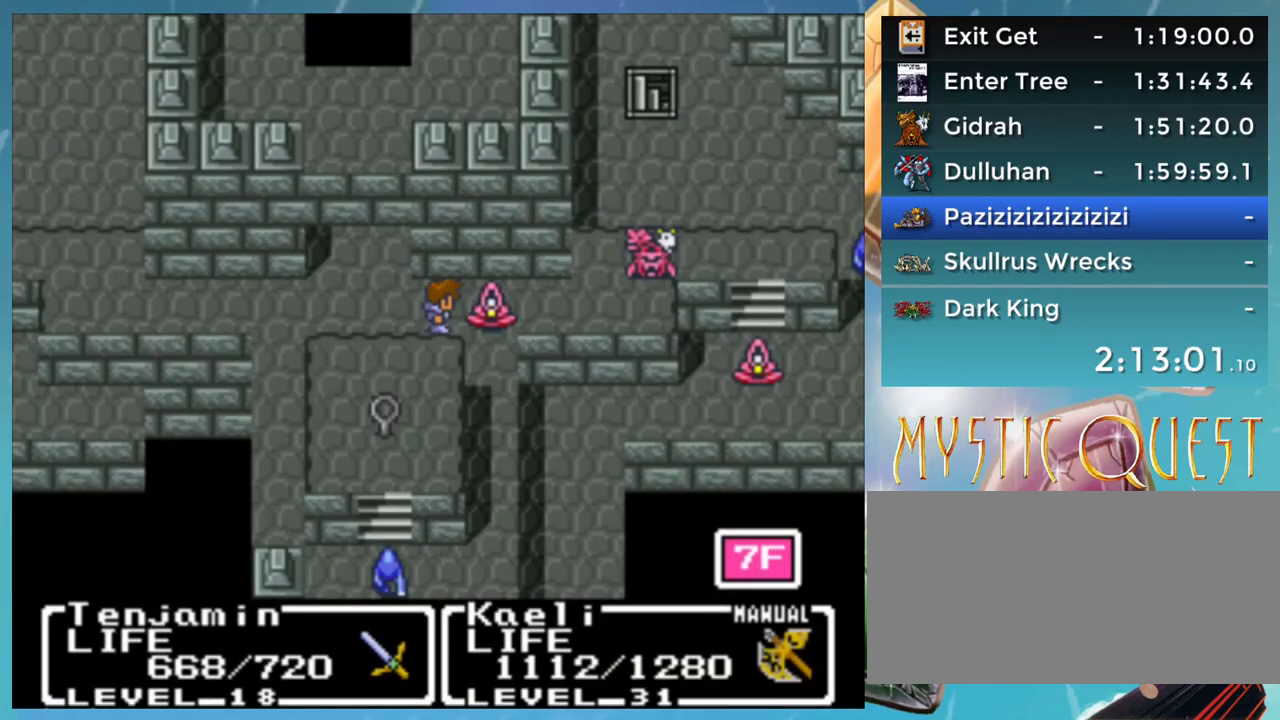
{"buttons": [], "events": [[50, "DPAD_RIGHT", "down"], [50, "DPAD_UP", "up"], [83, "DPAD_RIGHT", "up"], [117, "DPAD_RIGHT", "down"], [183, "DPAD_RIGHT", "up"]]}
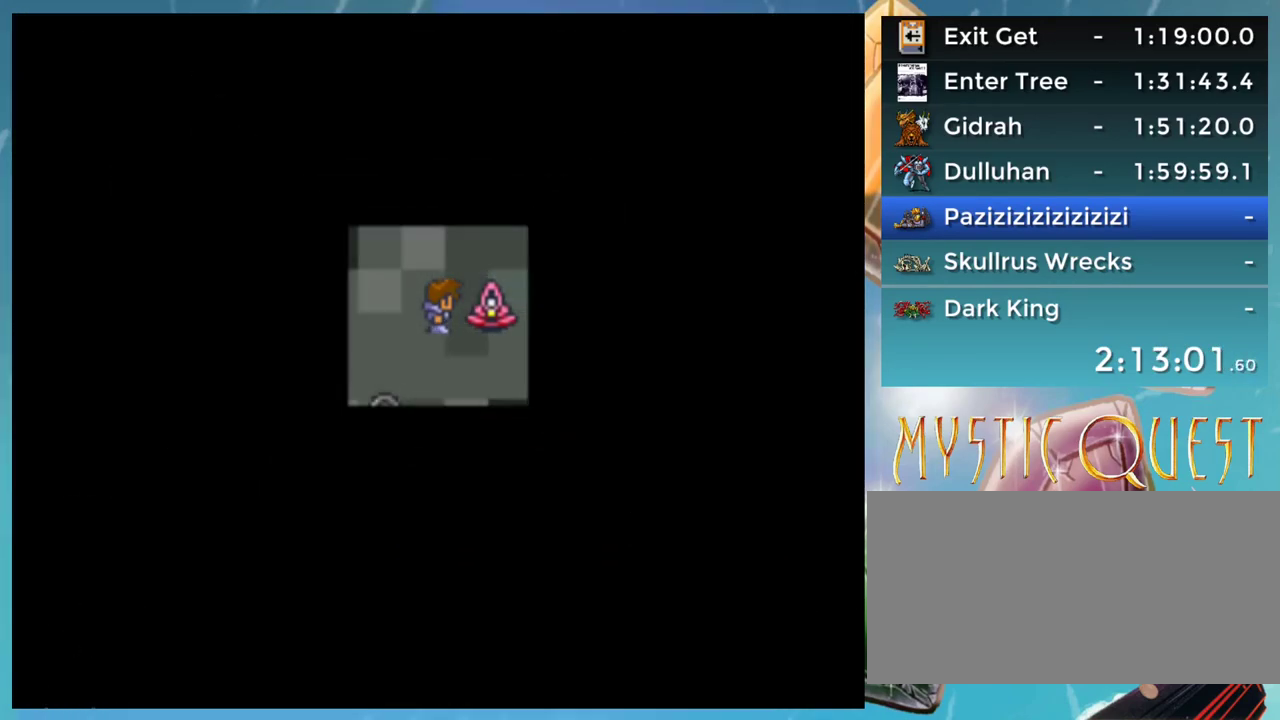
{"buttons": [], "events": []}
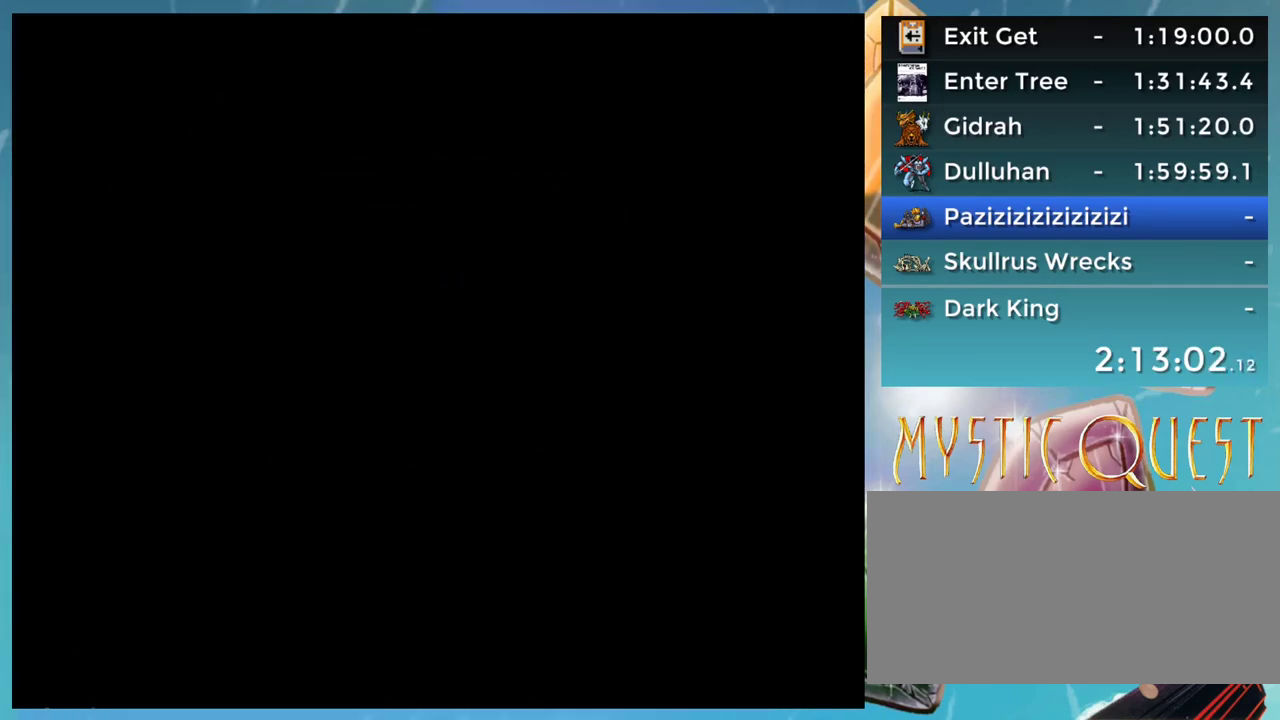
{"buttons": [], "events": []}
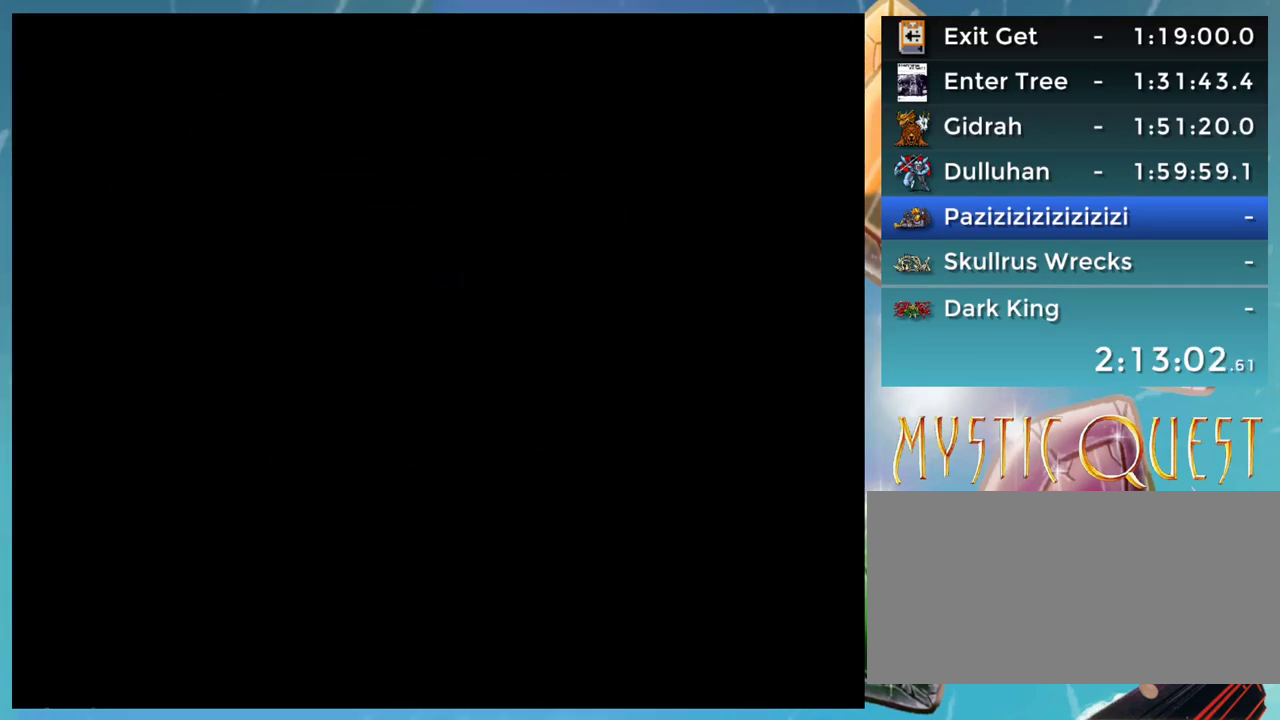
{"buttons": [], "events": []}
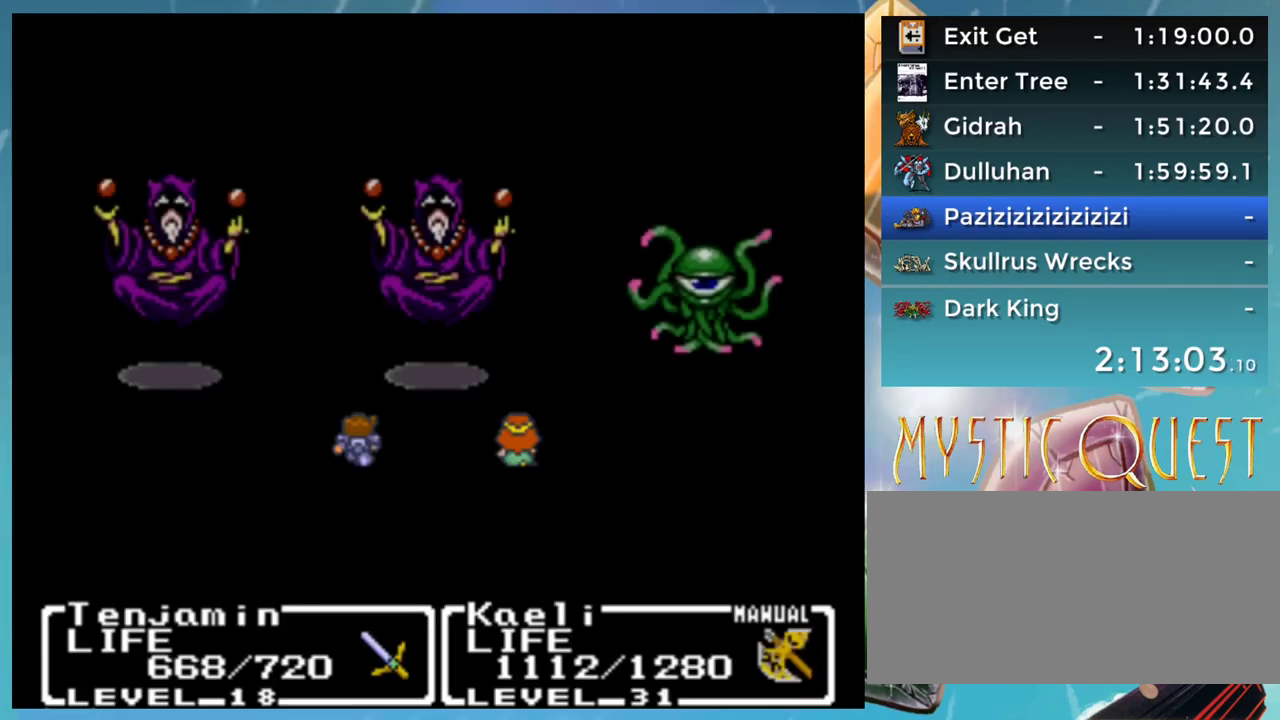
{"buttons": [], "events": []}
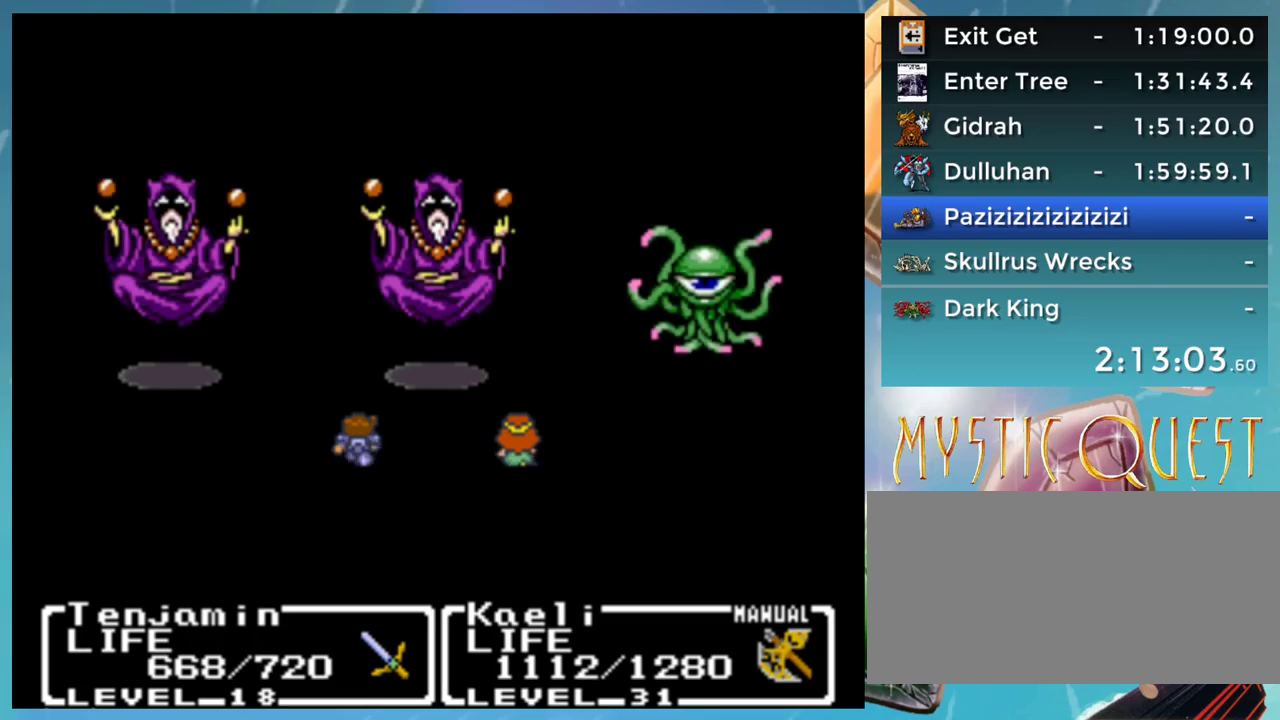
{"buttons": [], "events": []}
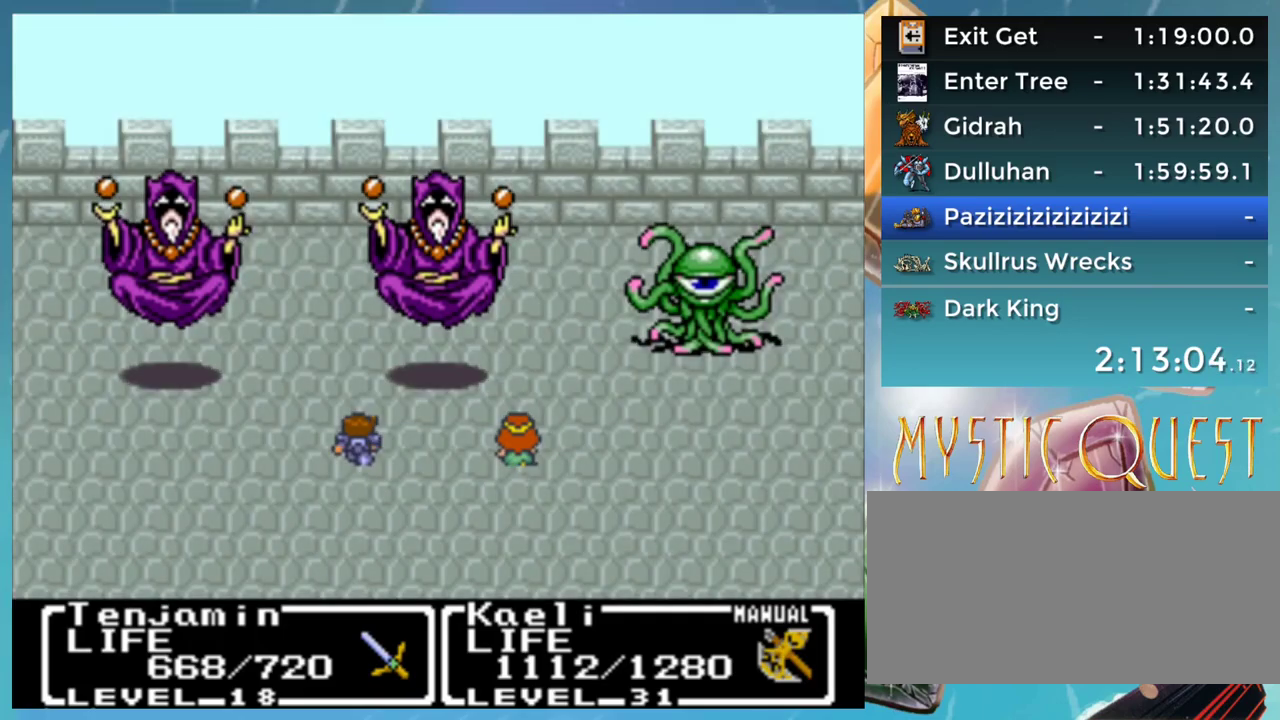
{"buttons": [], "events": []}
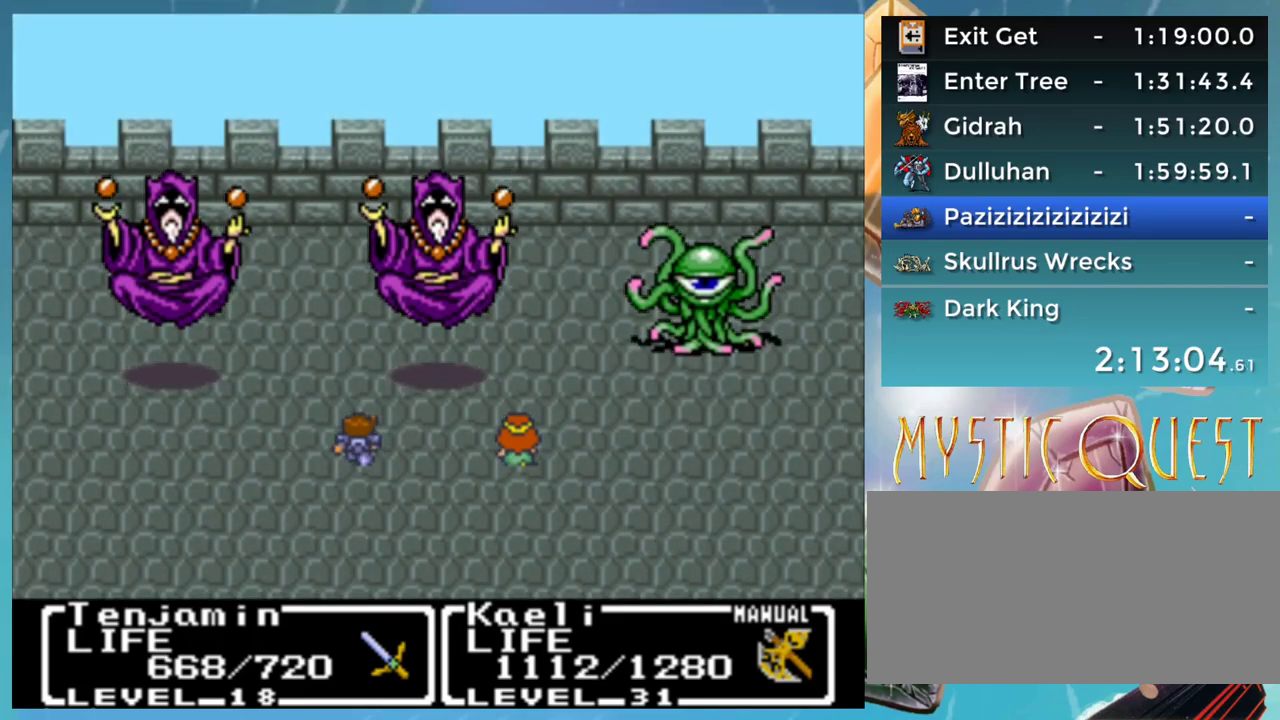
{"buttons": [], "events": []}
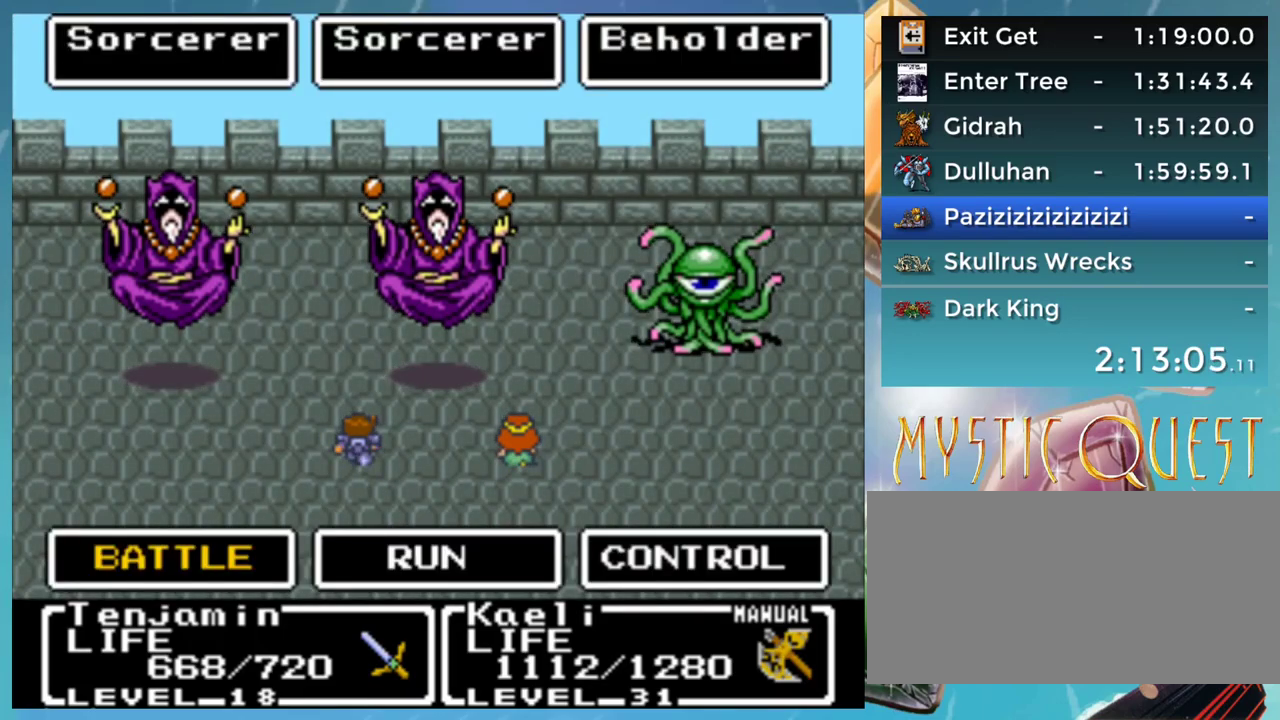
{"buttons": [], "events": [[67, "DPAD_RIGHT", "down"], [117, "A", "down"], [150, "DPAD_RIGHT", "up"], [167, "A", "up"], [250, "A", "down"], [300, "A", "up"], [333, "B", "down"], [383, "A", "down"], [383, "B", "up"], [467, "A", "up"]]}